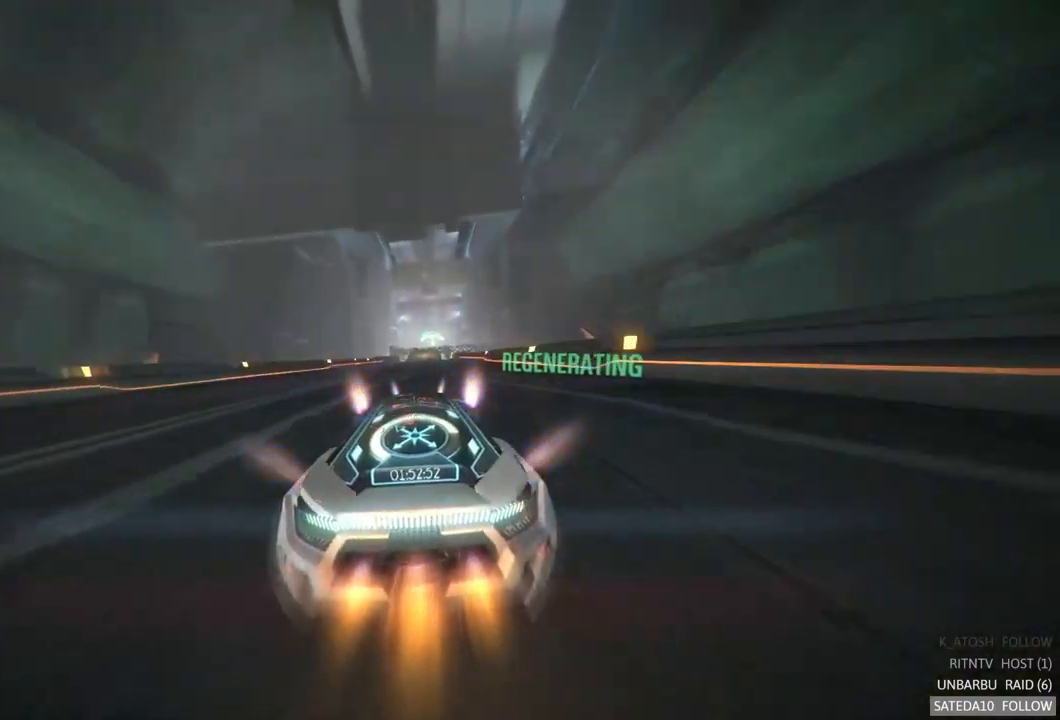
Gameplay with a controller (Xbox layout); each line is a JSON object with the inputs held at the frame after it (dt_ms = milliseconds from this image to that frame). "events" lists button and stick changes between this image and that frame as [ms after this image, input, new state], when the widget could be followed in between. Not read: A L3 R3.
{"dt_ms": 500, "buttons": ["R2"], "left_stick": "center", "right_stick": "center", "events": []}
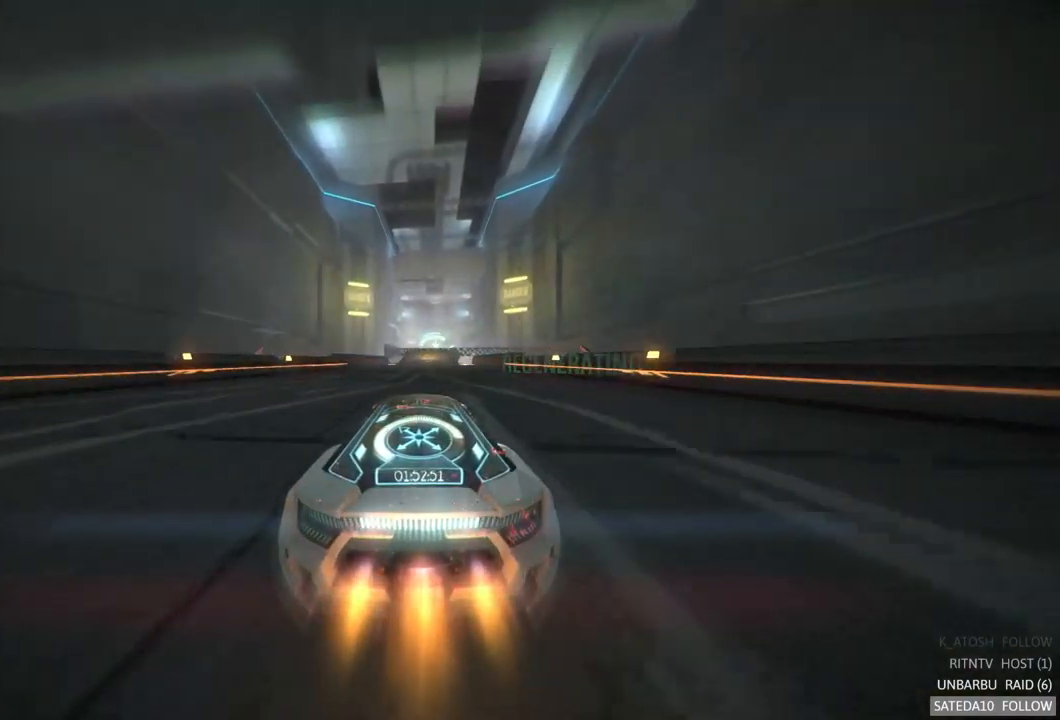
{"dt_ms": 500, "buttons": ["R2"], "left_stick": "center", "right_stick": "center", "events": [[100, "left_stick", "right"], [200, "left_stick", "center"]]}
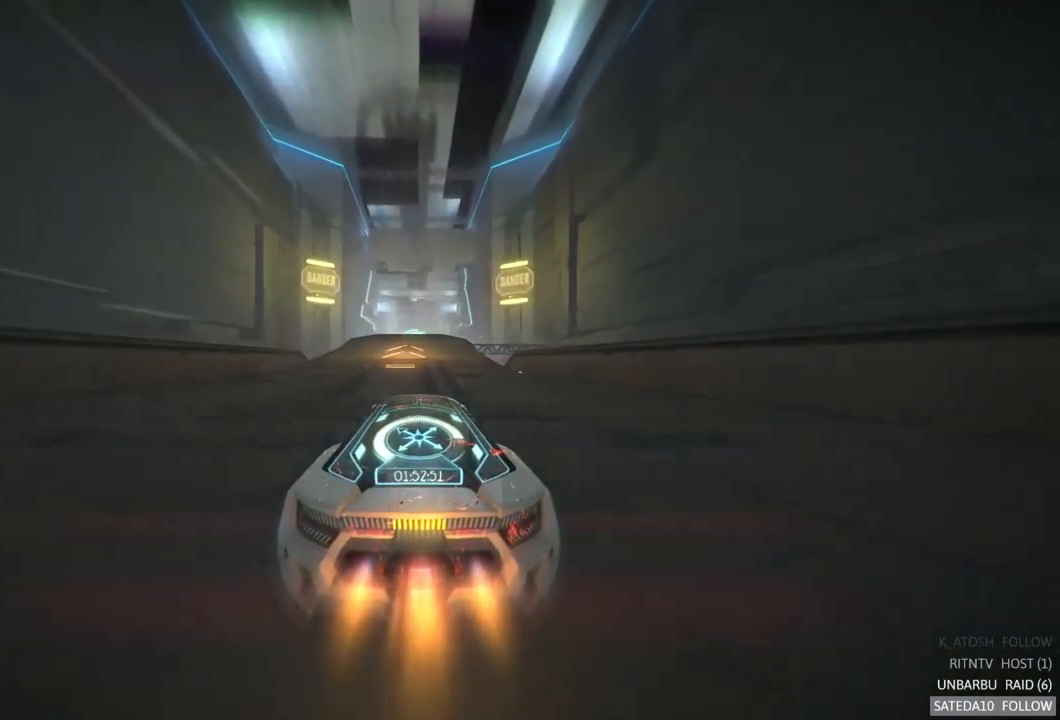
{"dt_ms": 500, "buttons": ["R2"], "left_stick": "center", "right_stick": "center", "events": [[200, "X", "down"], [417, "X", "up"]]}
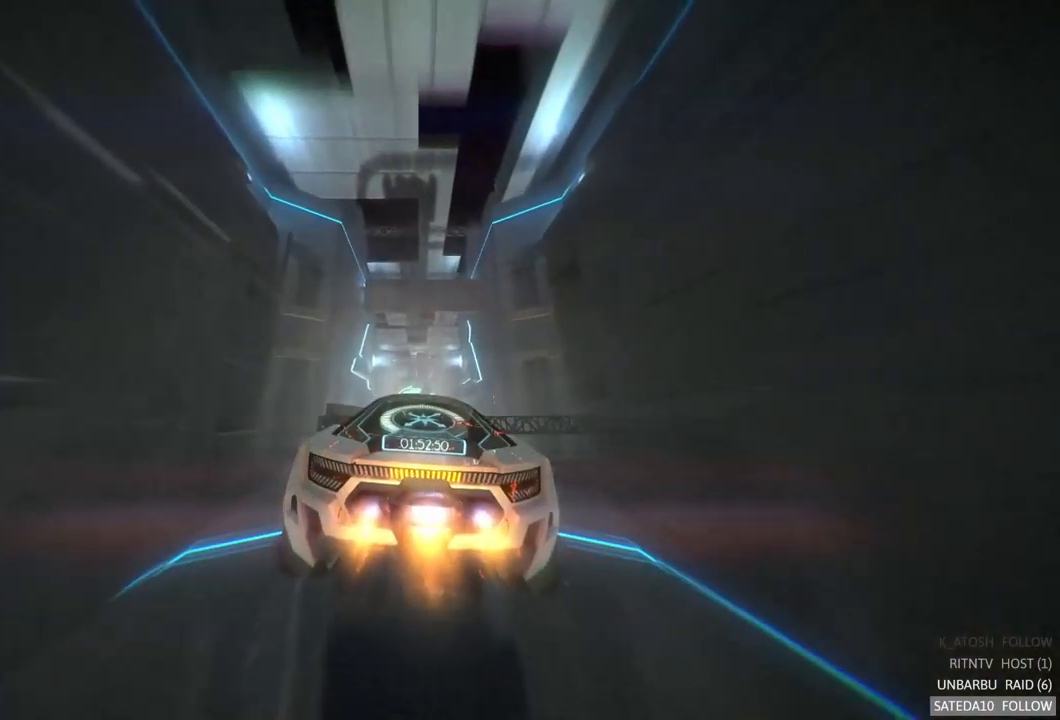
{"dt_ms": 500, "buttons": ["R2"], "left_stick": "center", "right_stick": "center", "events": []}
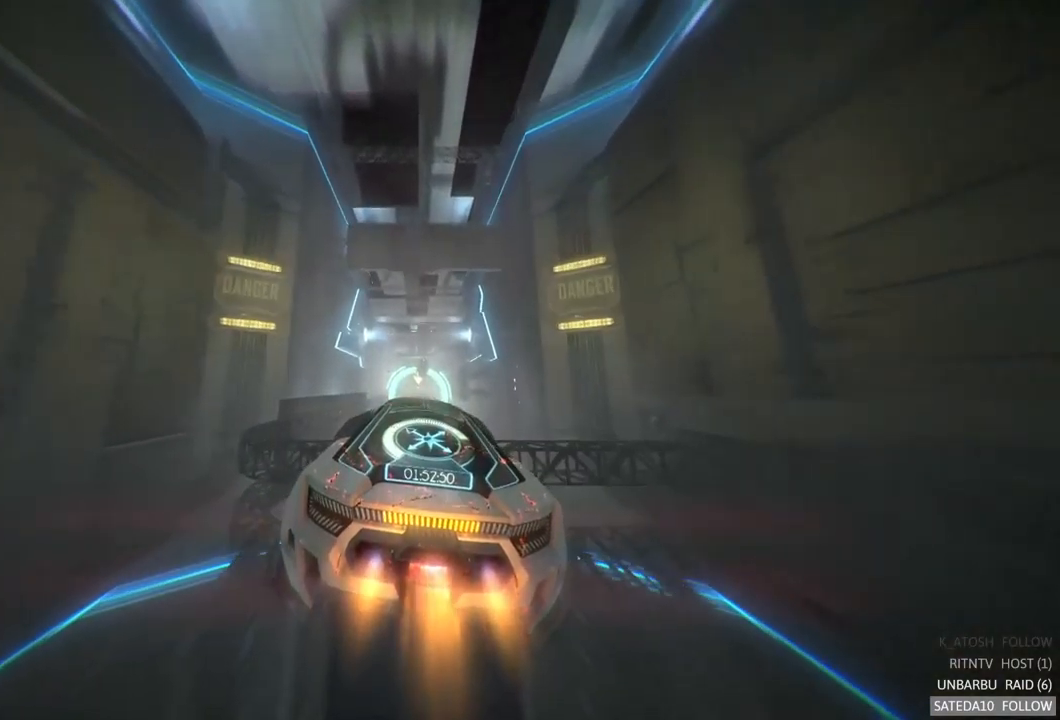
{"dt_ms": 500, "buttons": ["R2"], "left_stick": "center", "right_stick": "center", "events": []}
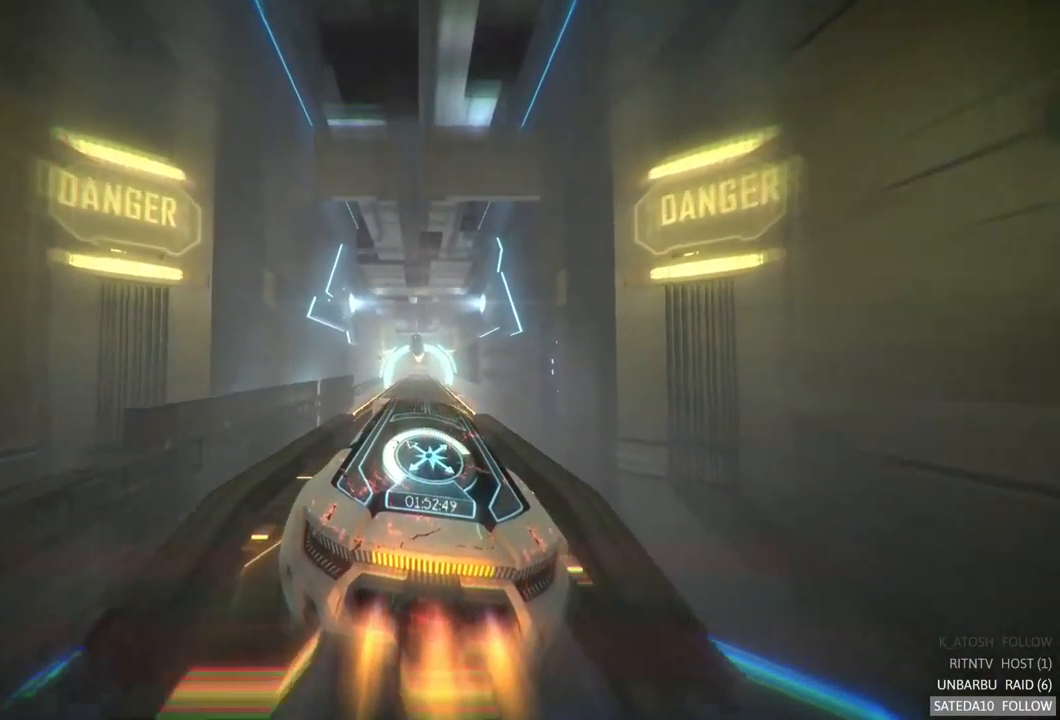
{"dt_ms": 500, "buttons": ["R2"], "left_stick": "center", "right_stick": "center", "events": []}
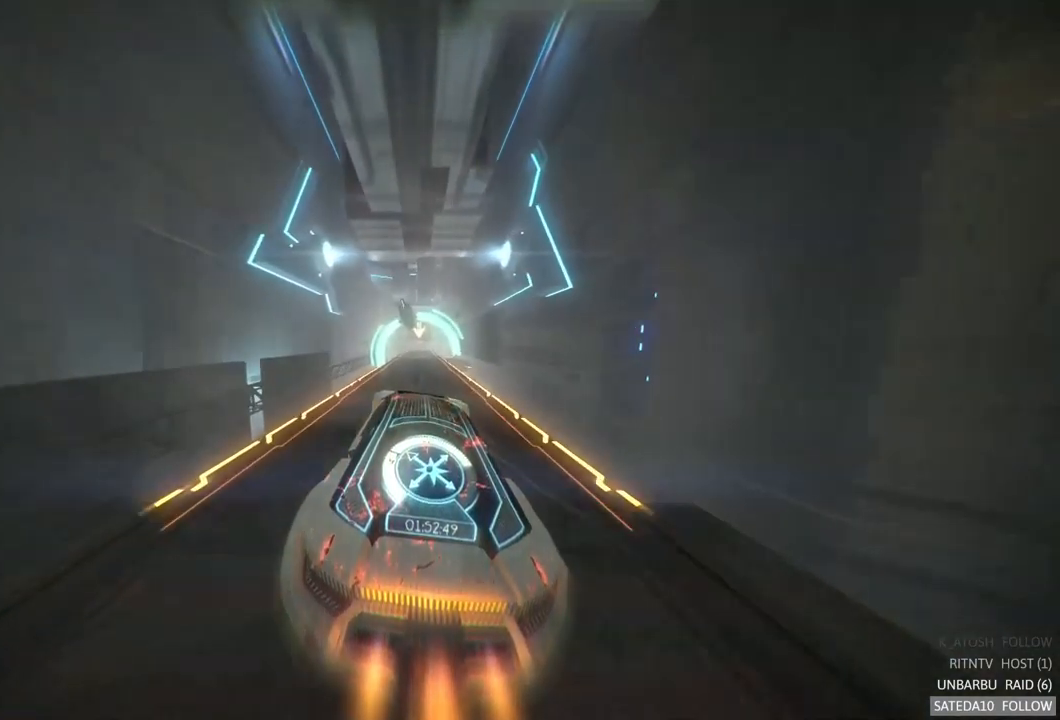
{"dt_ms": 484, "buttons": ["R2"], "left_stick": "center", "right_stick": "center", "events": []}
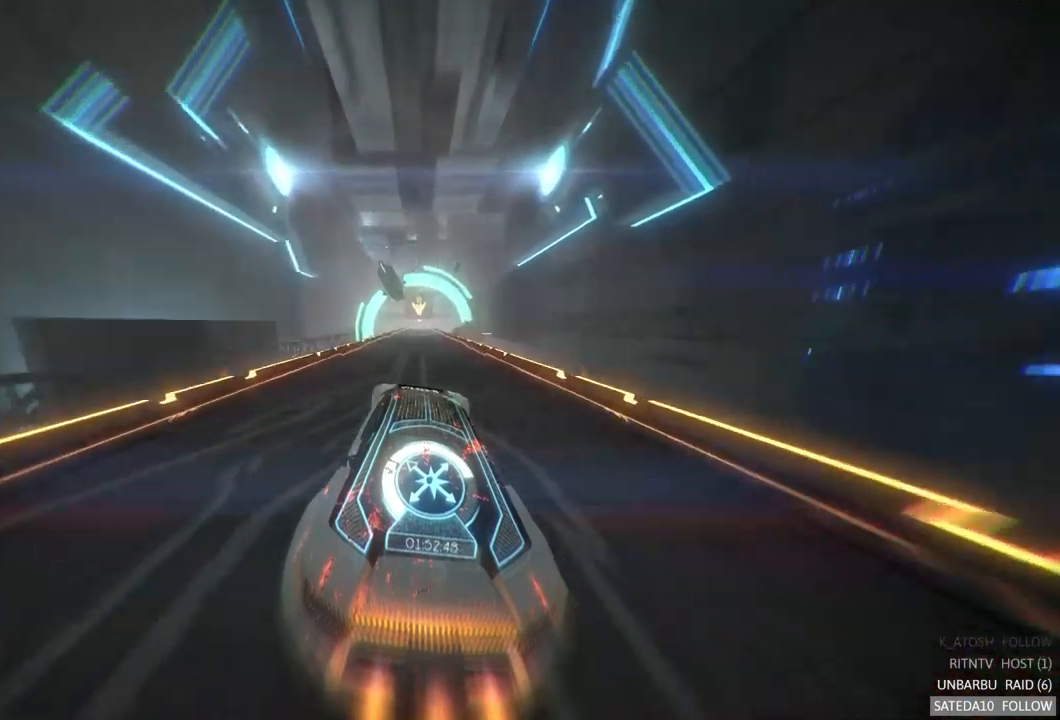
{"dt_ms": 500, "buttons": ["R2"], "left_stick": "center", "right_stick": "center", "events": []}
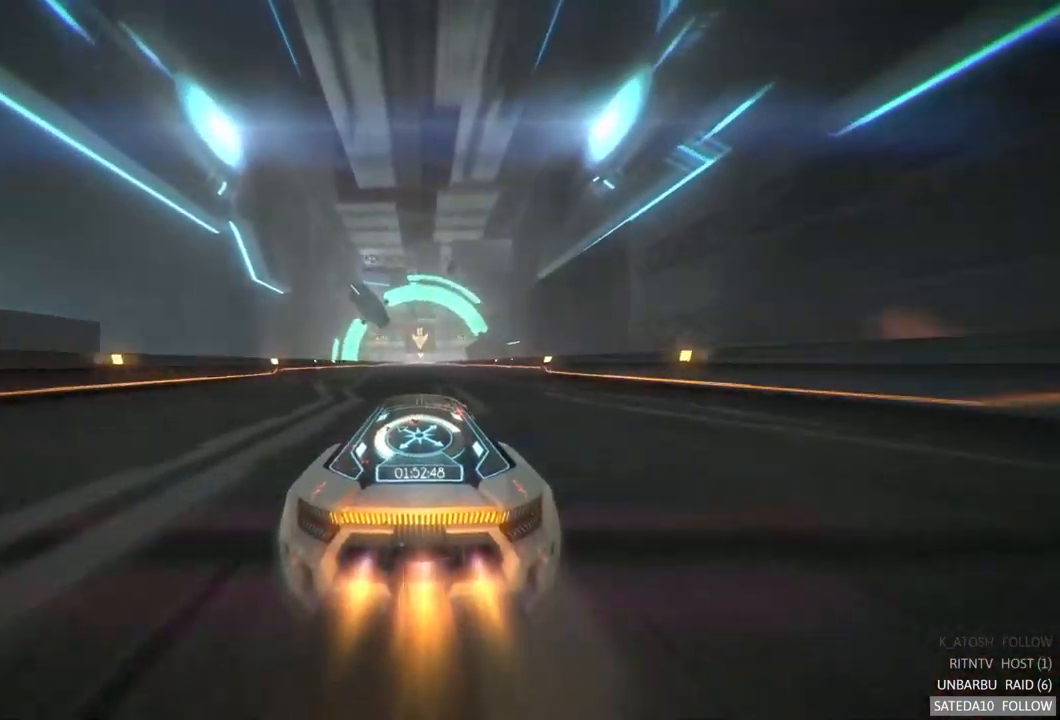
{"dt_ms": 500, "buttons": ["R2"], "left_stick": "center", "right_stick": "center", "events": []}
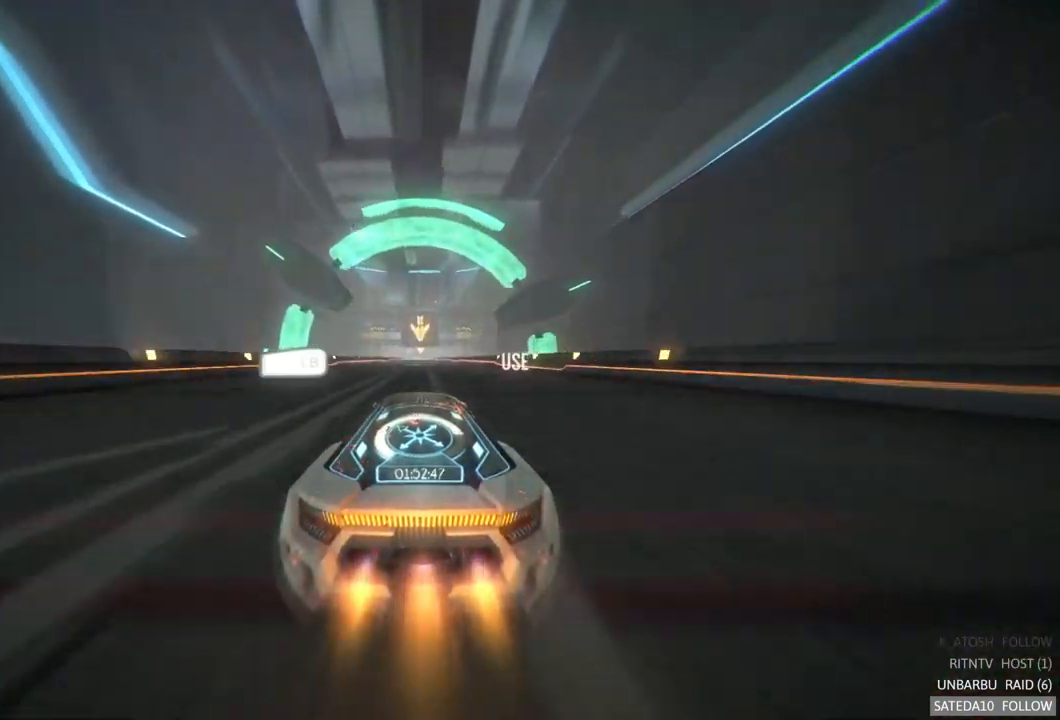
{"dt_ms": 500, "buttons": ["L1", "R2"], "left_stick": "center", "right_stick": "center", "events": [[50, "L1", "down"]]}
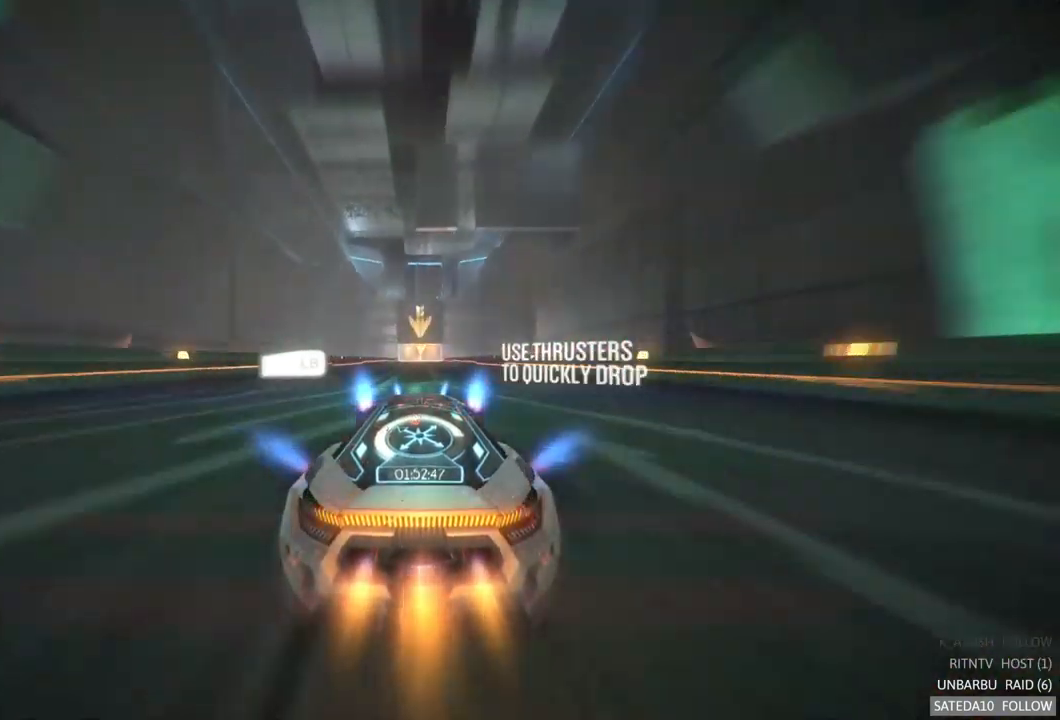
{"dt_ms": 500, "buttons": ["L1", "R2"], "left_stick": "center", "right_stick": "center", "events": []}
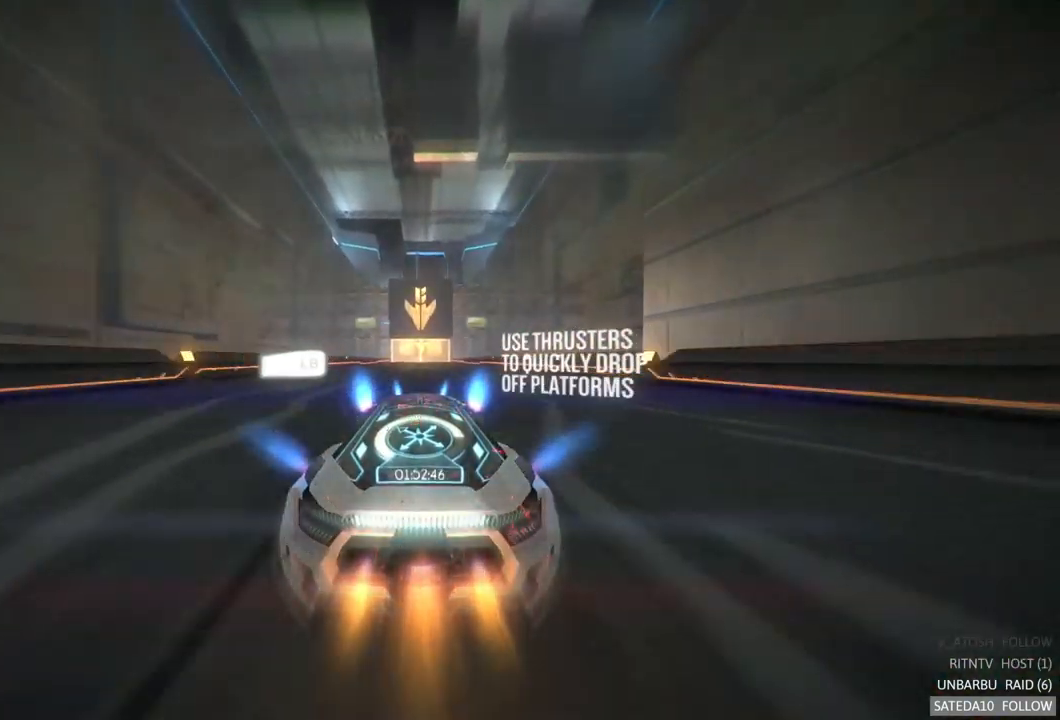
{"dt_ms": 500, "buttons": ["L1", "R2"], "left_stick": "center", "right_stick": "center", "events": []}
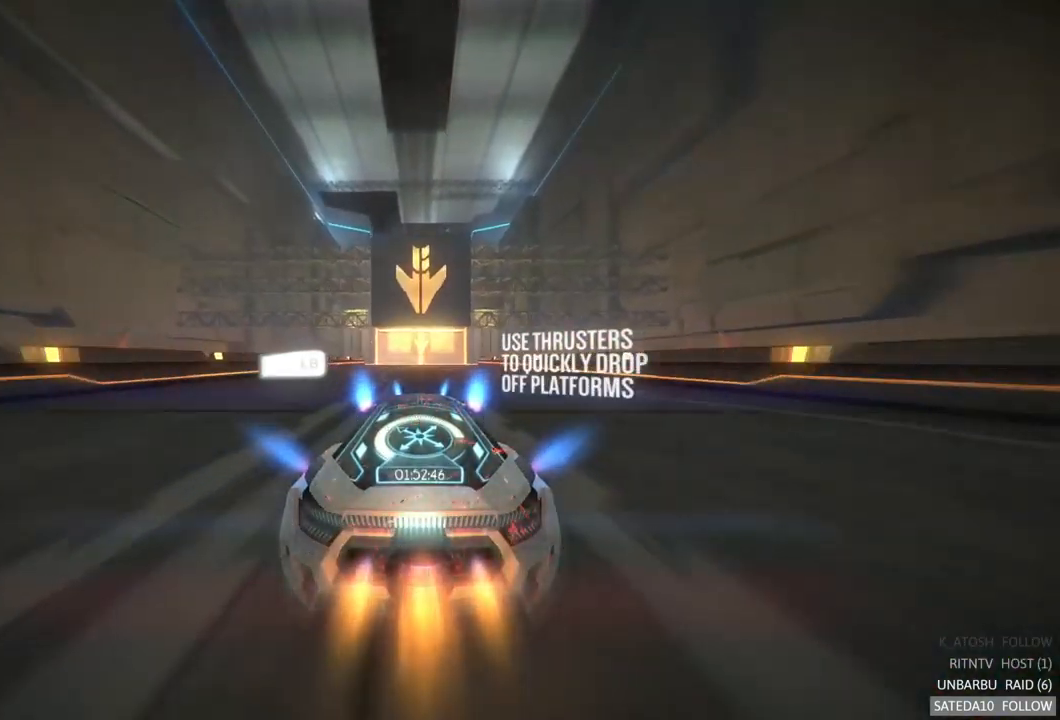
{"dt_ms": 500, "buttons": ["L1", "R2"], "left_stick": "center", "right_stick": "center", "events": [[50, "left_stick", "right"], [133, "left_stick", "center"], [333, "left_stick", "left"], [433, "left_stick", "center"]]}
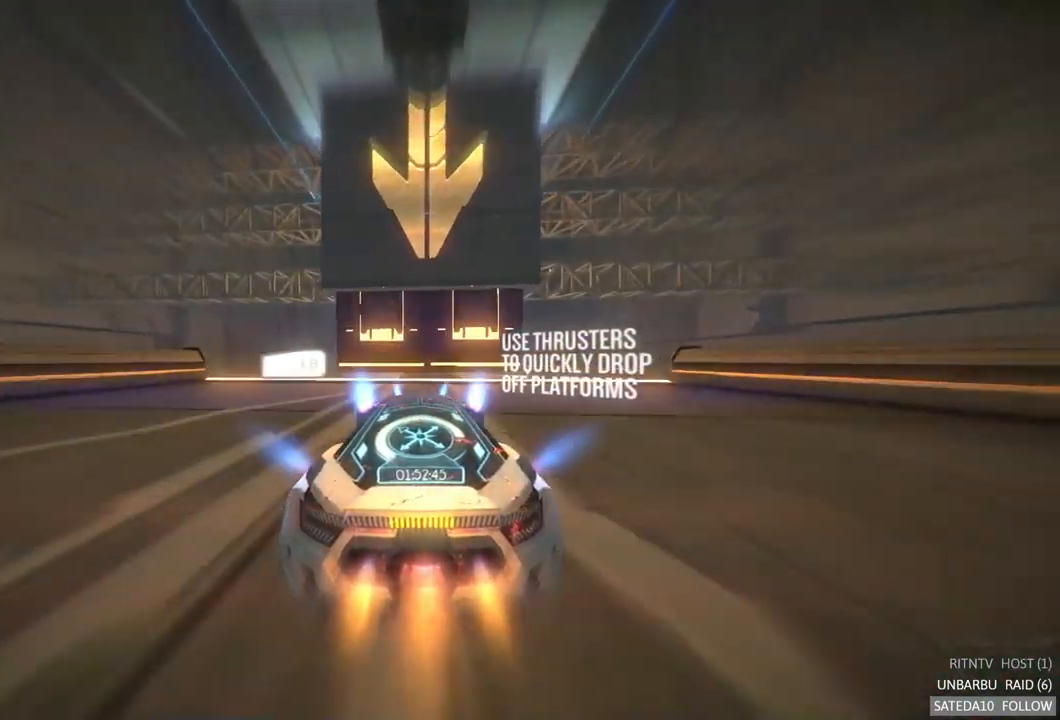
{"dt_ms": 500, "buttons": ["L1", "R2"], "left_stick": "center", "right_stick": "center", "events": [[167, "left_stick", "right"], [233, "left_stick", "center"]]}
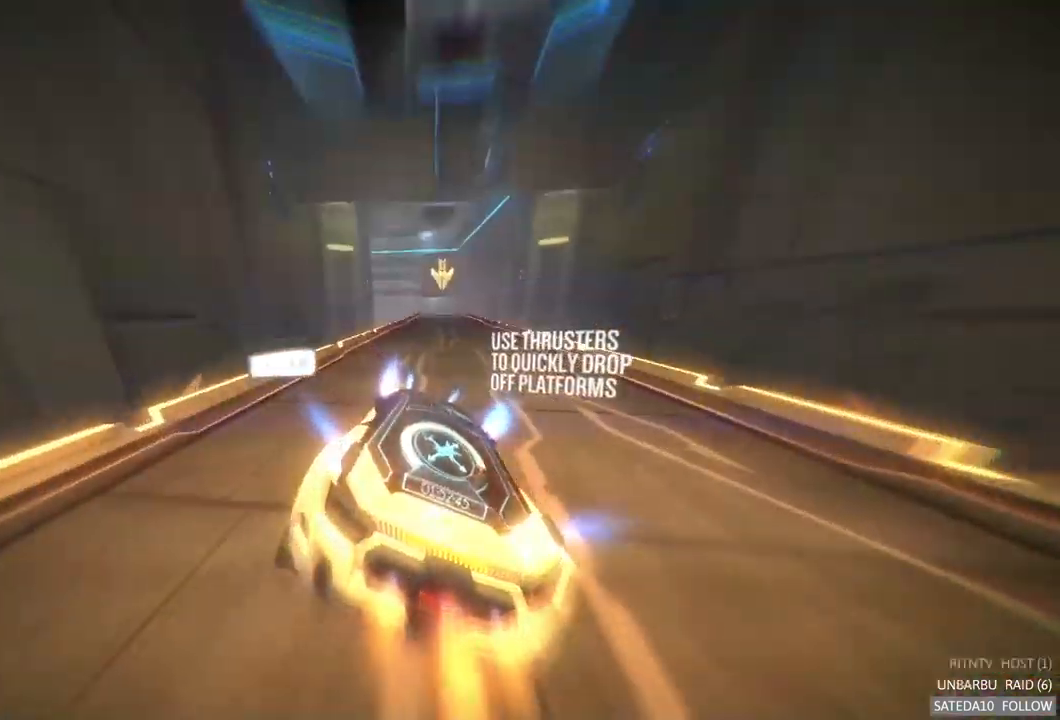
{"dt_ms": 500, "buttons": ["L1", "R2"], "left_stick": "center", "right_stick": "center", "events": [[300, "left_stick", "right"], [467, "left_stick", "center"]]}
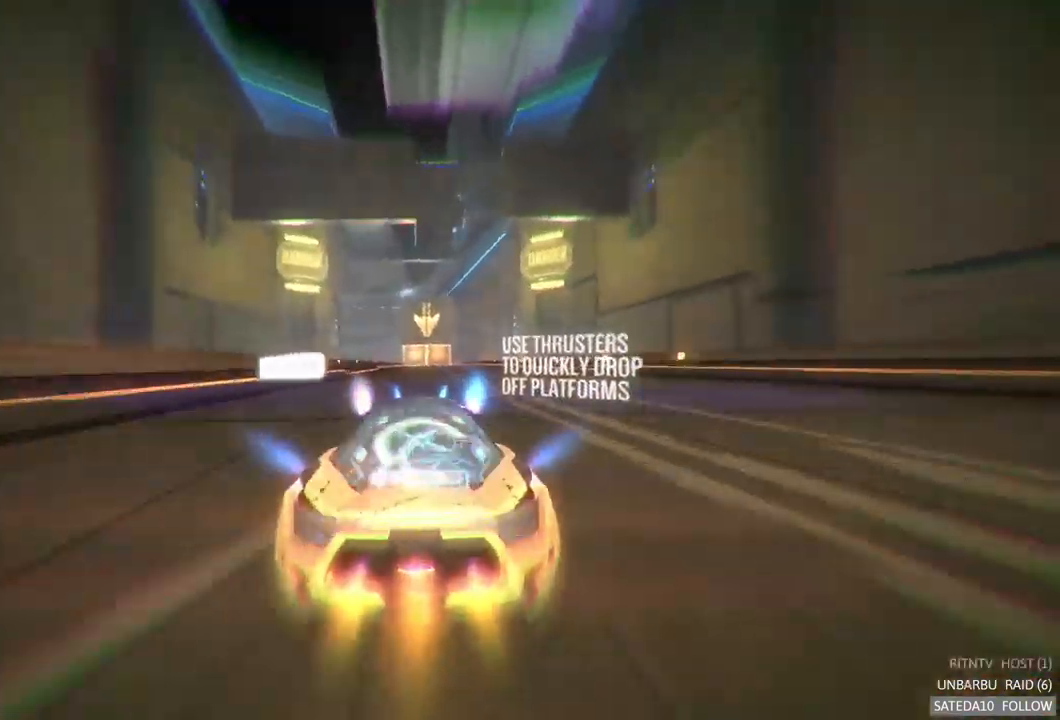
{"dt_ms": 500, "buttons": ["L1", "R2"], "left_stick": "center", "right_stick": "center", "events": [[267, "left_stick", "right"], [400, "left_stick", "center"]]}
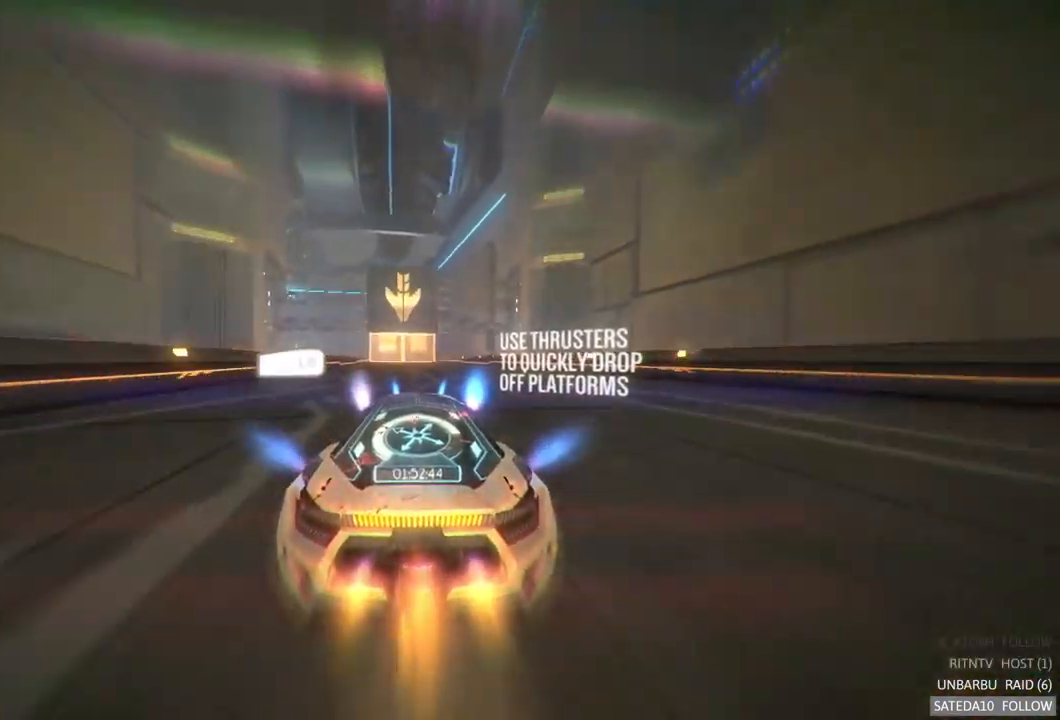
{"dt_ms": 516, "buttons": ["L1", "R2"], "left_stick": "center", "right_stick": "center", "events": [[67, "left_stick", "left"], [150, "left_stick", "center"]]}
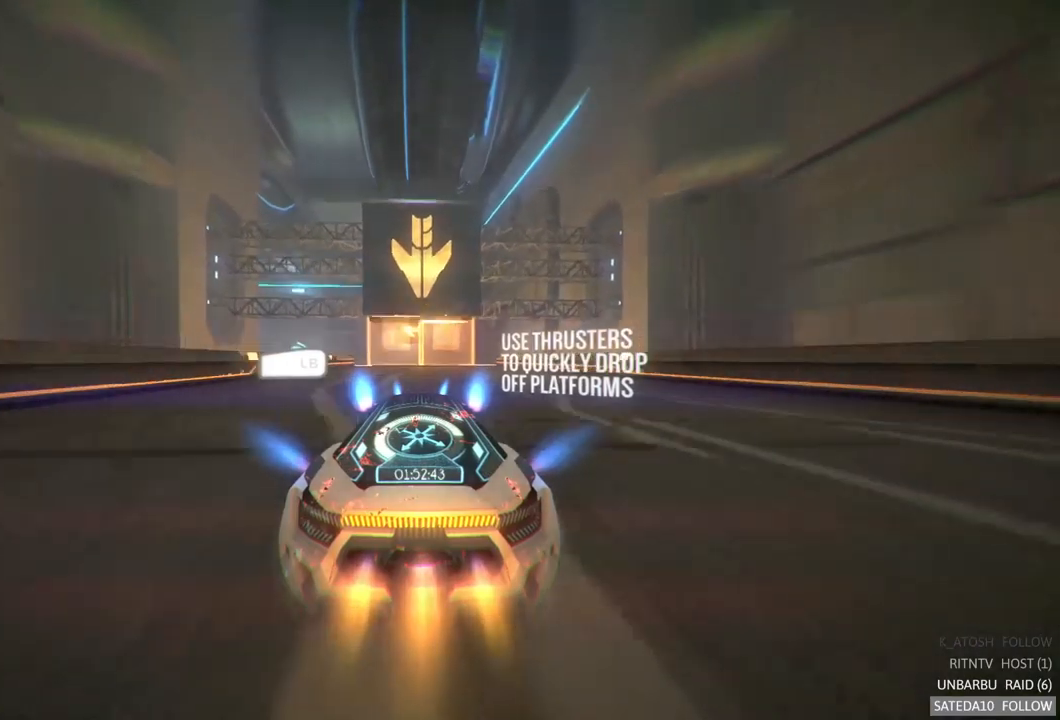
{"dt_ms": 500, "buttons": ["L1", "R2"], "left_stick": "center", "right_stick": "center", "events": []}
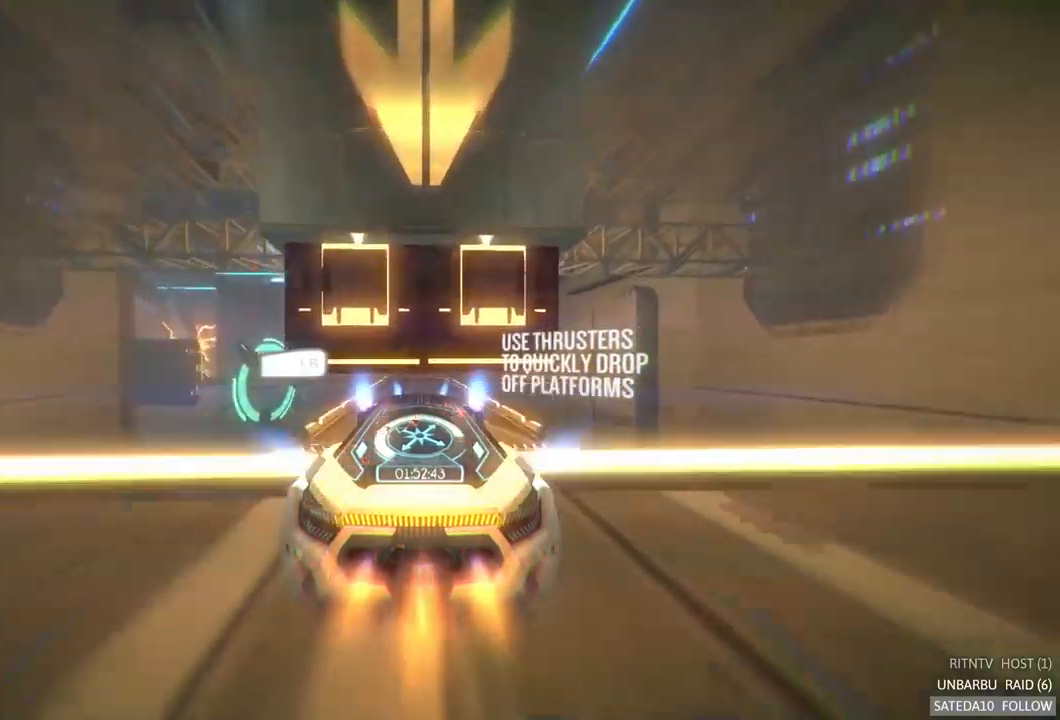
{"dt_ms": 500, "buttons": ["L1", "R2"], "left_stick": "center", "right_stick": "center", "events": []}
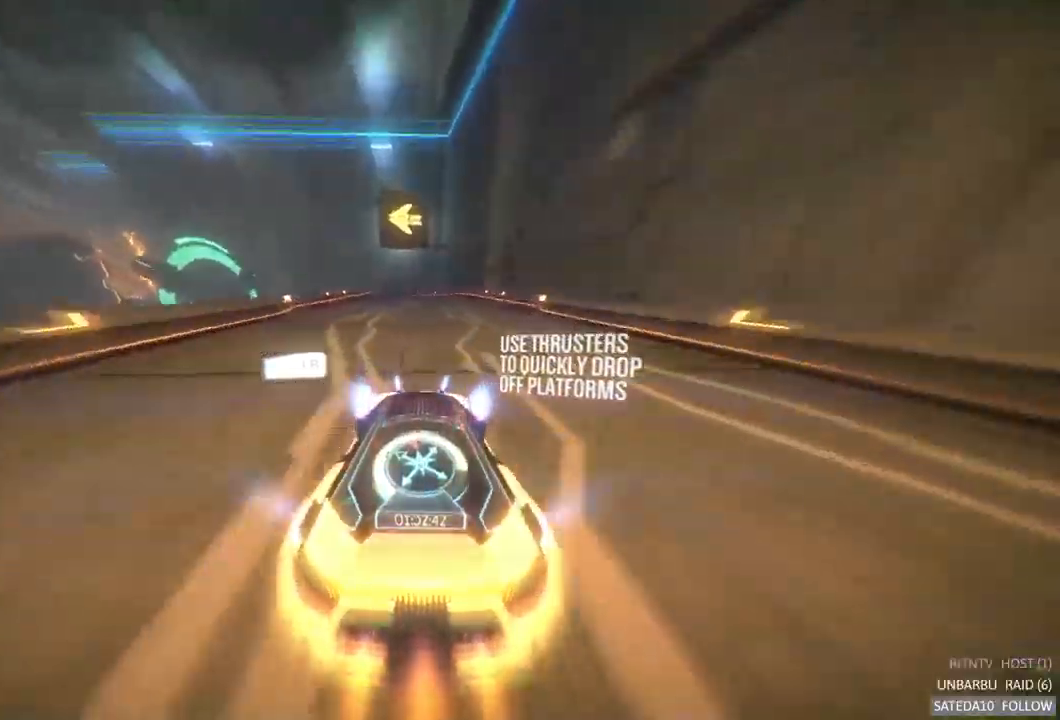
{"dt_ms": 500, "buttons": ["R2"], "left_stick": "center", "right_stick": "center", "events": [[450, "L1", "up"]]}
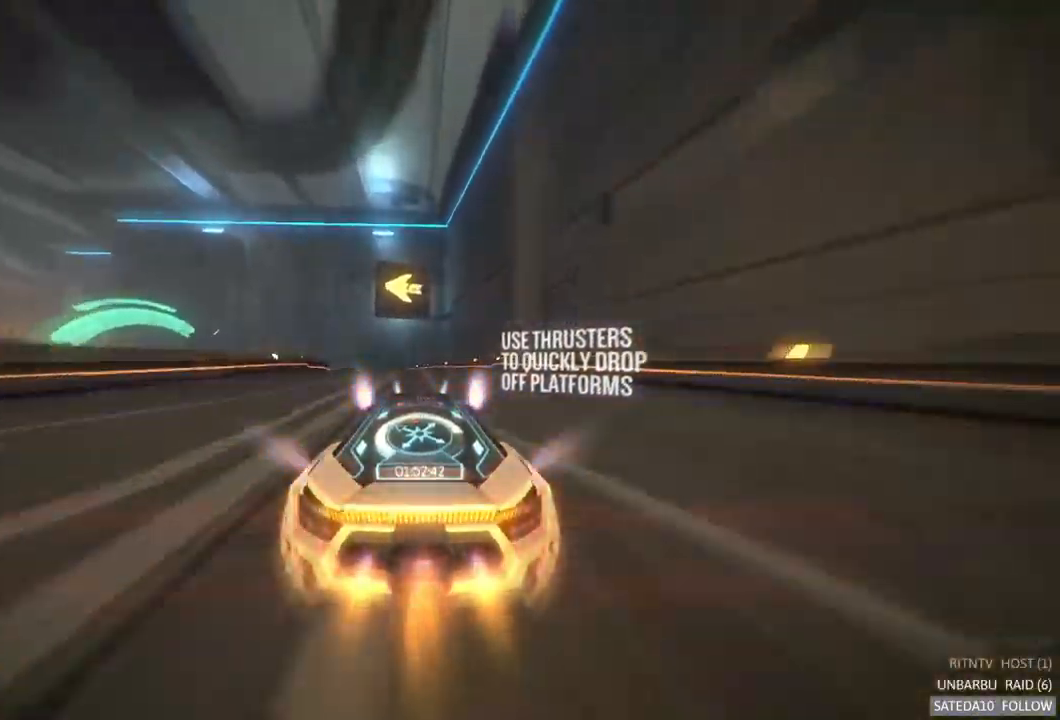
{"dt_ms": 500, "buttons": ["R2"], "left_stick": "left", "right_stick": "center", "events": [[150, "left_stick", "left"], [317, "left_stick", "center"], [450, "left_stick", "left"]]}
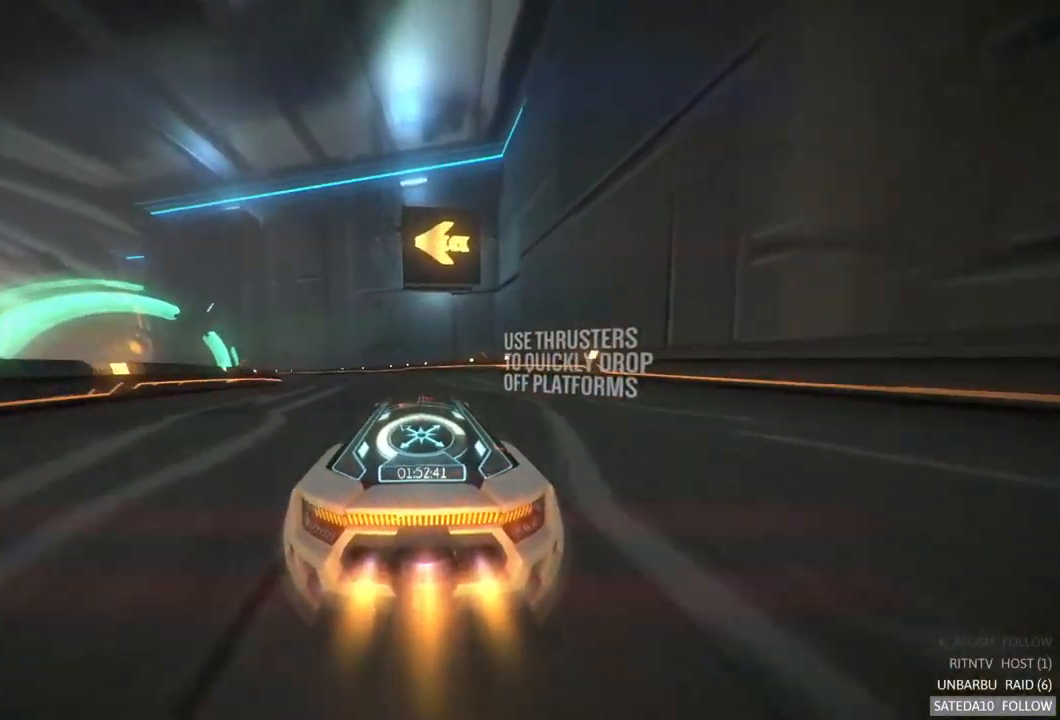
{"dt_ms": 500, "buttons": ["R2"], "left_stick": "left", "right_stick": "center", "events": [[300, "left_stick", "center"], [367, "left_stick", "left"]]}
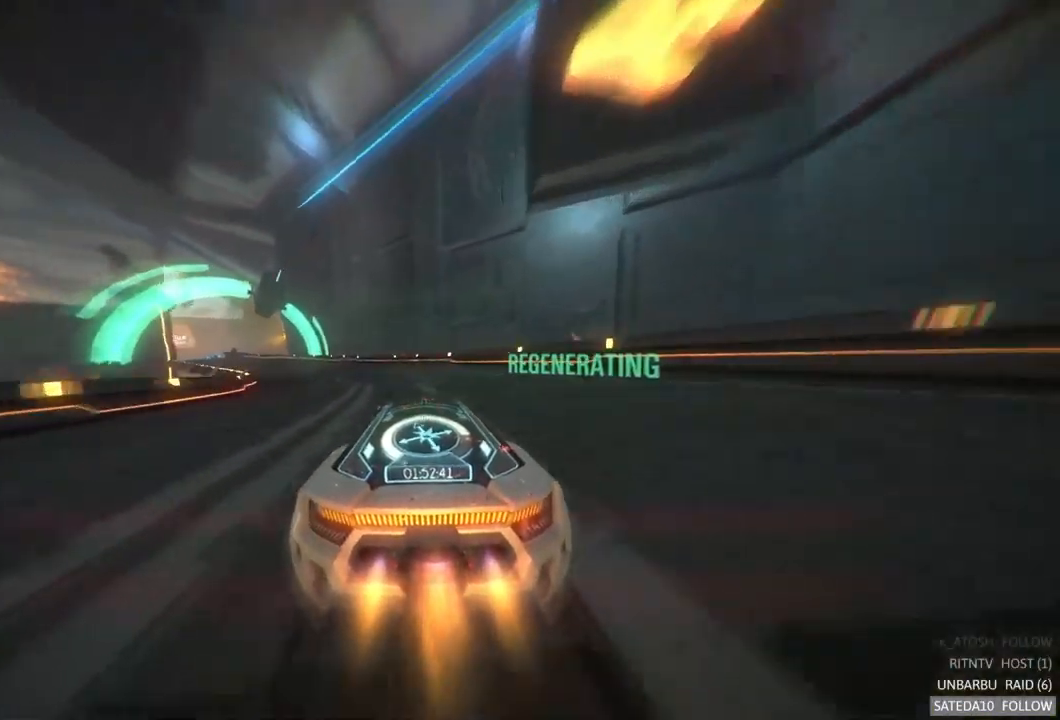
{"dt_ms": 500, "buttons": ["R2"], "left_stick": "left", "right_stick": "center", "events": []}
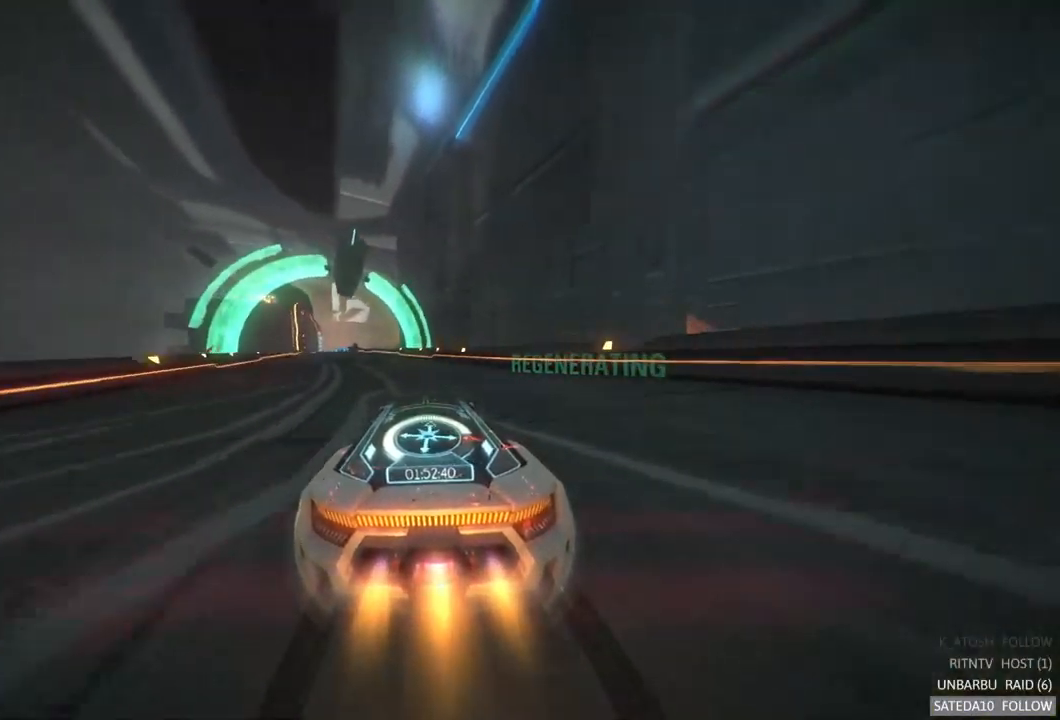
{"dt_ms": 500, "buttons": ["R2"], "left_stick": "left", "right_stick": "center", "events": [[200, "left_stick", "center"], [417, "left_stick", "left"]]}
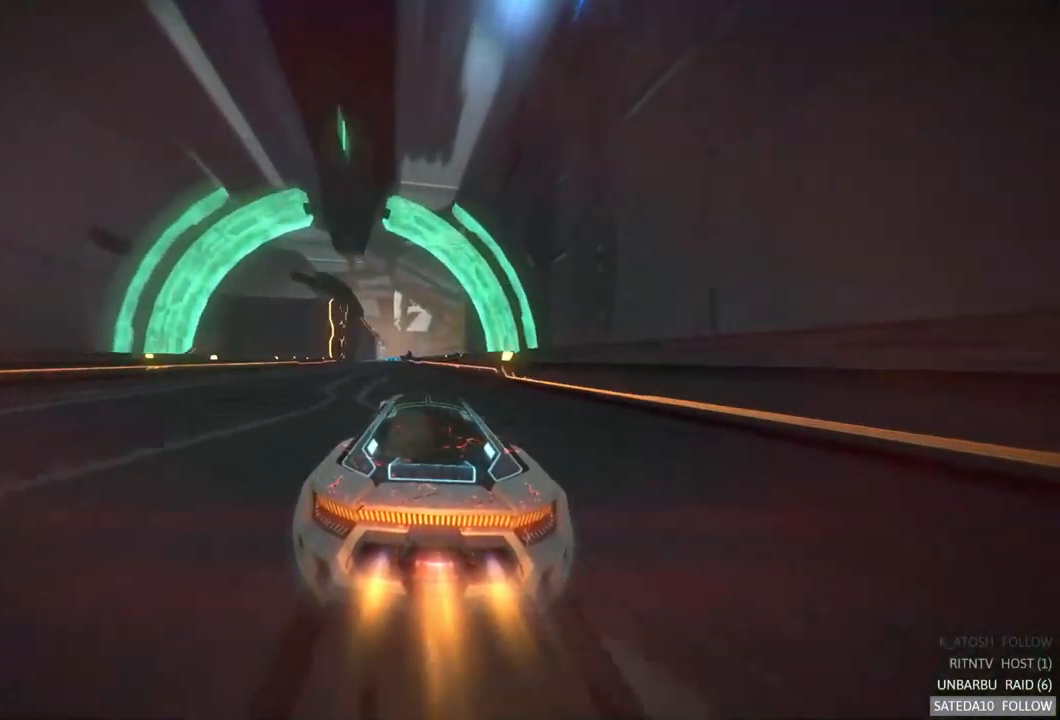
{"dt_ms": 500, "buttons": ["R2"], "left_stick": "center", "right_stick": "center", "events": [[150, "left_stick", "center"], [367, "left_stick", "left"], [500, "left_stick", "center"]]}
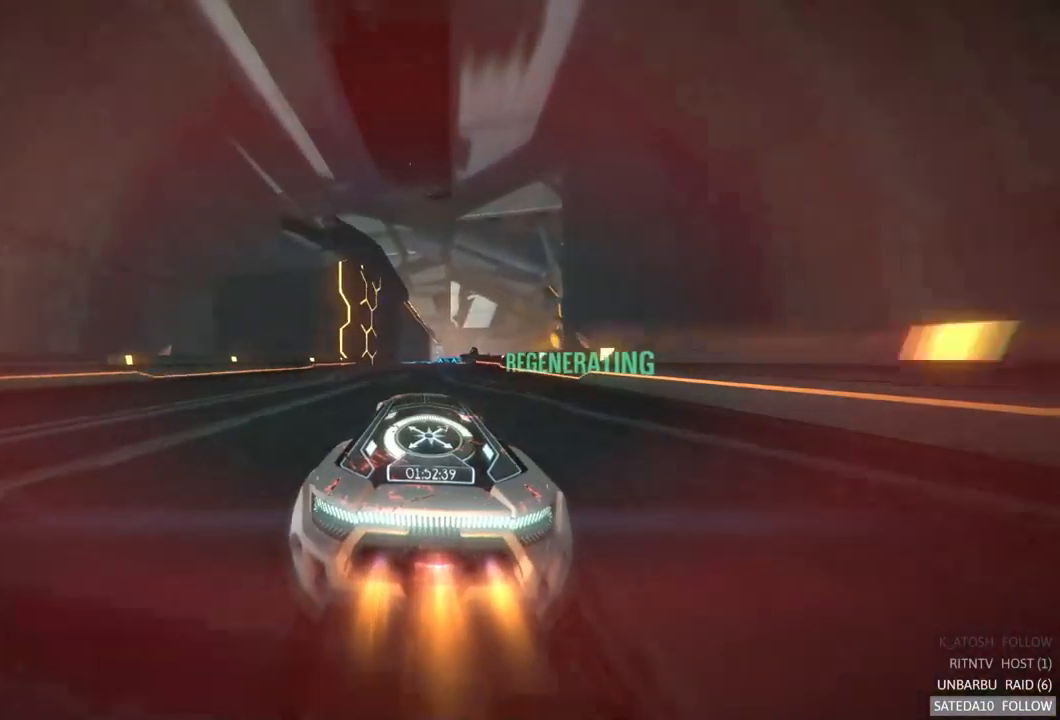
{"dt_ms": 1000, "buttons": ["R2"], "left_stick": "right", "right_stick": "center", "events": [[483, "left_stick", "left"], [750, "X", "down"], [833, "left_stick", "right"], [867, "X", "up"]]}
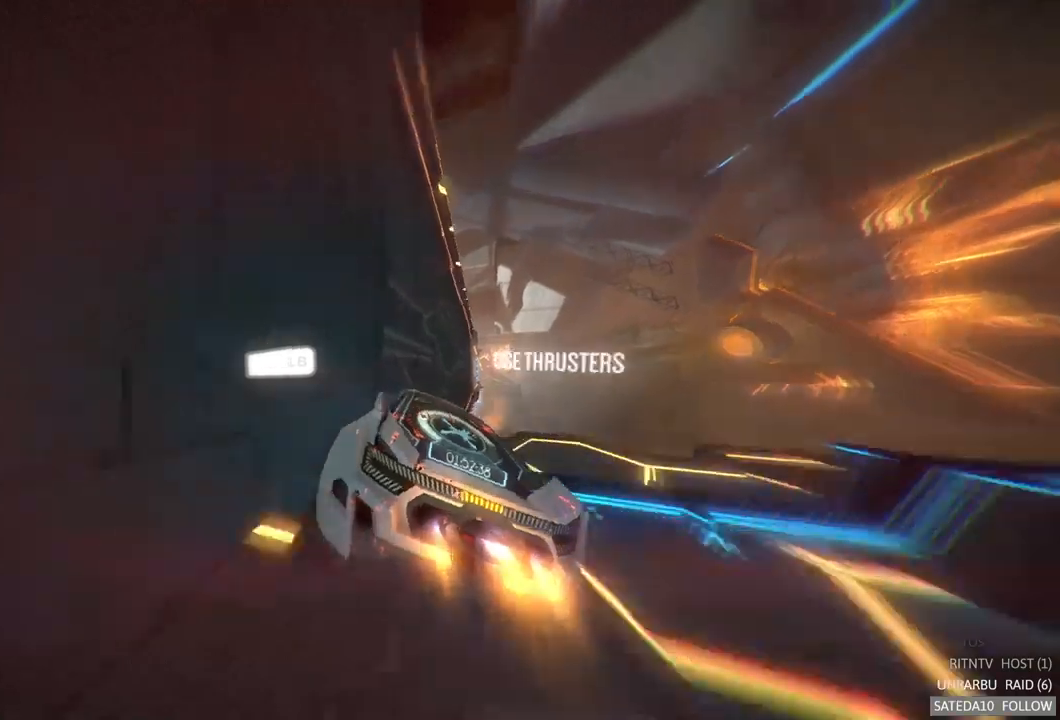
{"dt_ms": 500, "buttons": ["R2"], "left_stick": "center", "right_stick": "center", "events": [[150, "left_stick", "center"], [317, "left_stick", "left"], [450, "left_stick", "center"]]}
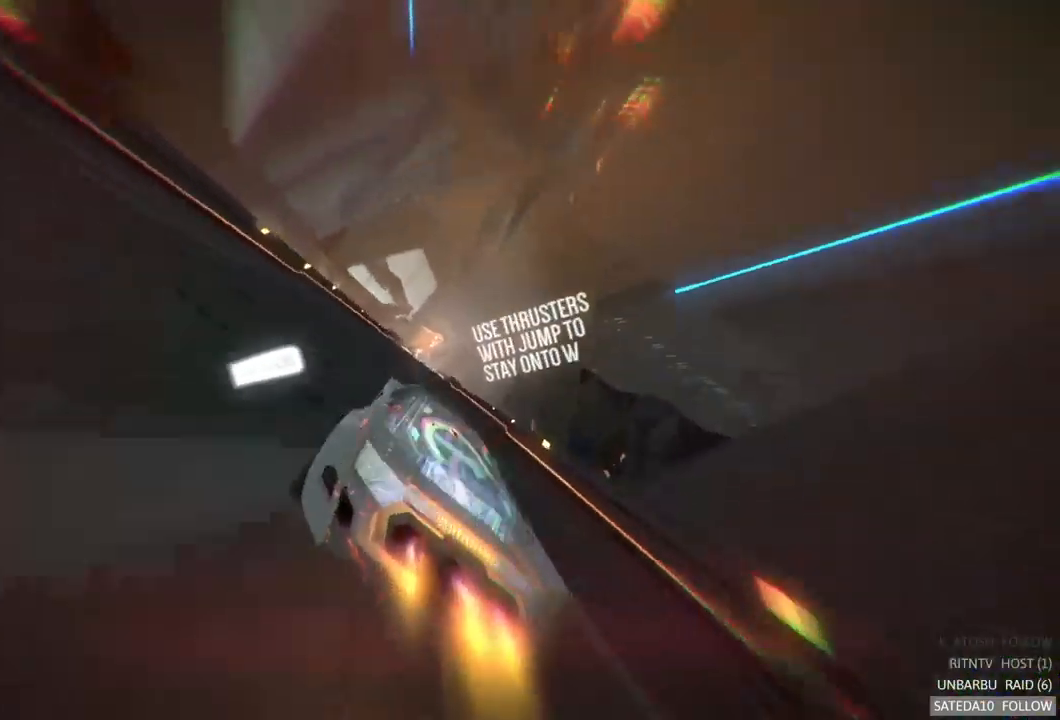
{"dt_ms": 500, "buttons": ["L1", "R2"], "left_stick": "center", "right_stick": "center", "events": [[67, "L1", "down"]]}
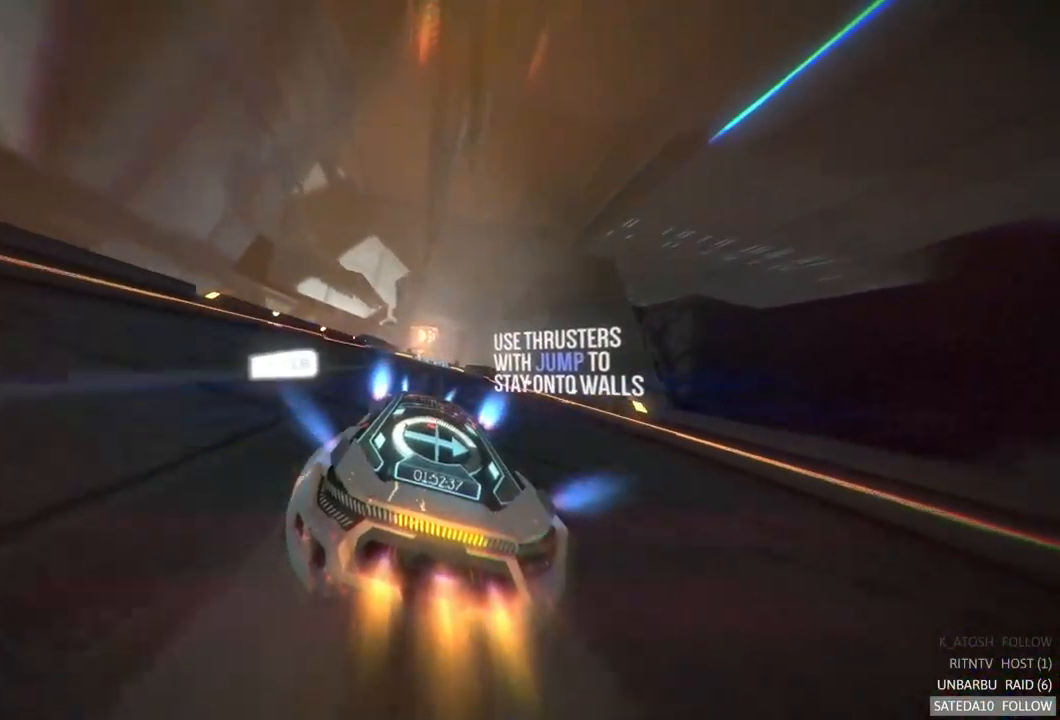
{"dt_ms": 500, "buttons": ["R2"], "left_stick": "center", "right_stick": "center", "events": [[200, "L1", "up"], [250, "left_stick", "right"], [417, "left_stick", "center"]]}